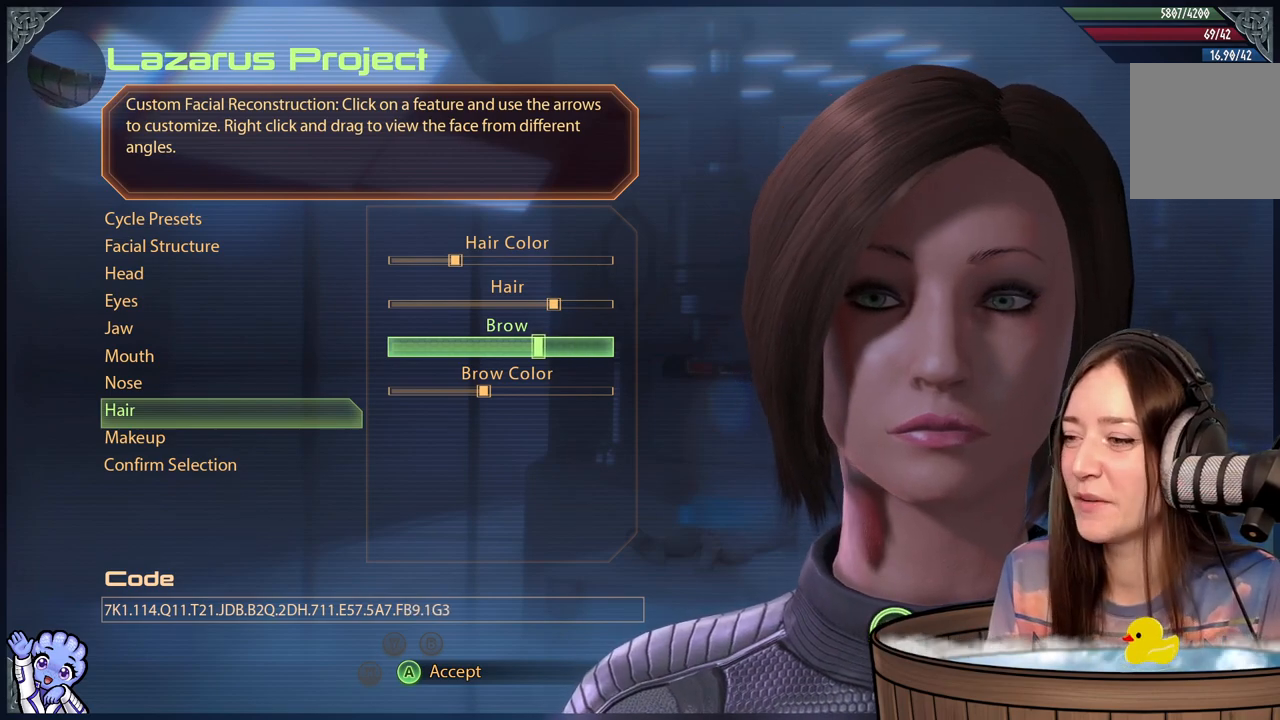
Gameplay with a controller (Xbox layout); each line is a JSON object with the inputs held at the frame after it. "events" lists button and stick changes between this image and that frame as [ms after this image, input, new state], when the widget could be followed in between.
{"buttons": [], "left_stick": "center", "right_stick": "center", "events": [[100, "left_stick", "right"], [300, "left_stick", "center"]]}
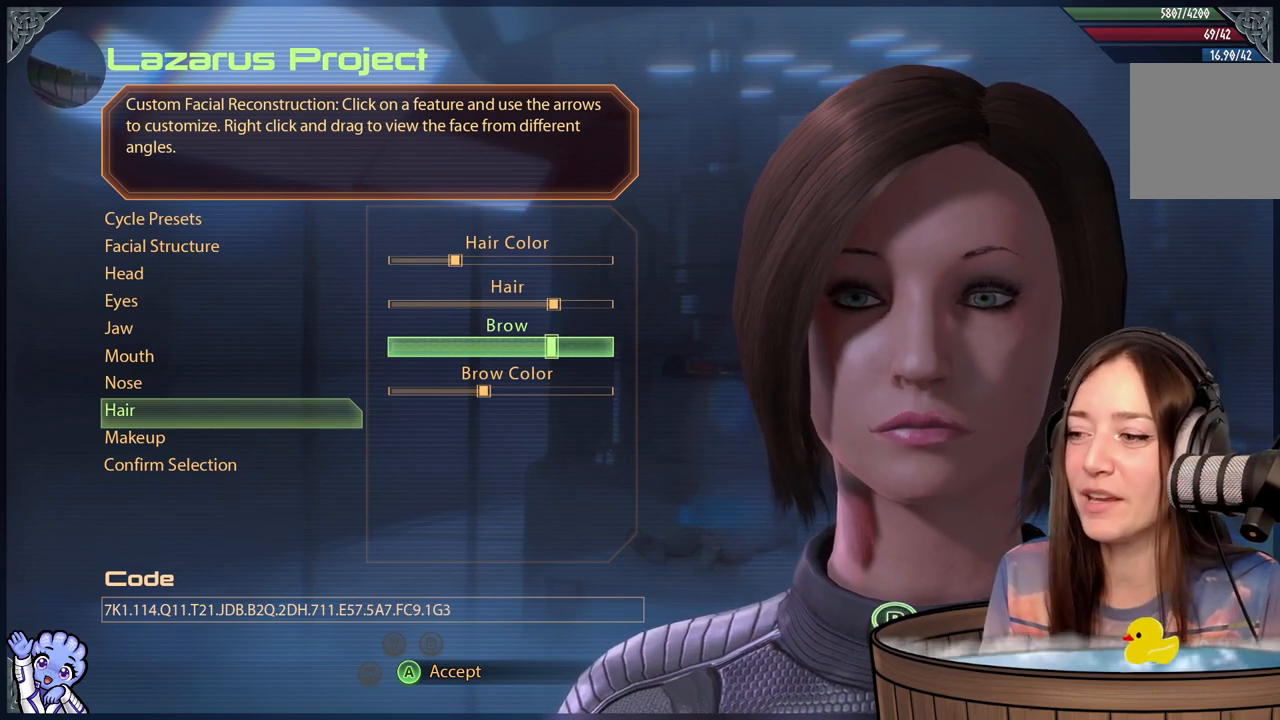
{"buttons": [], "left_stick": "center", "right_stick": "center", "events": []}
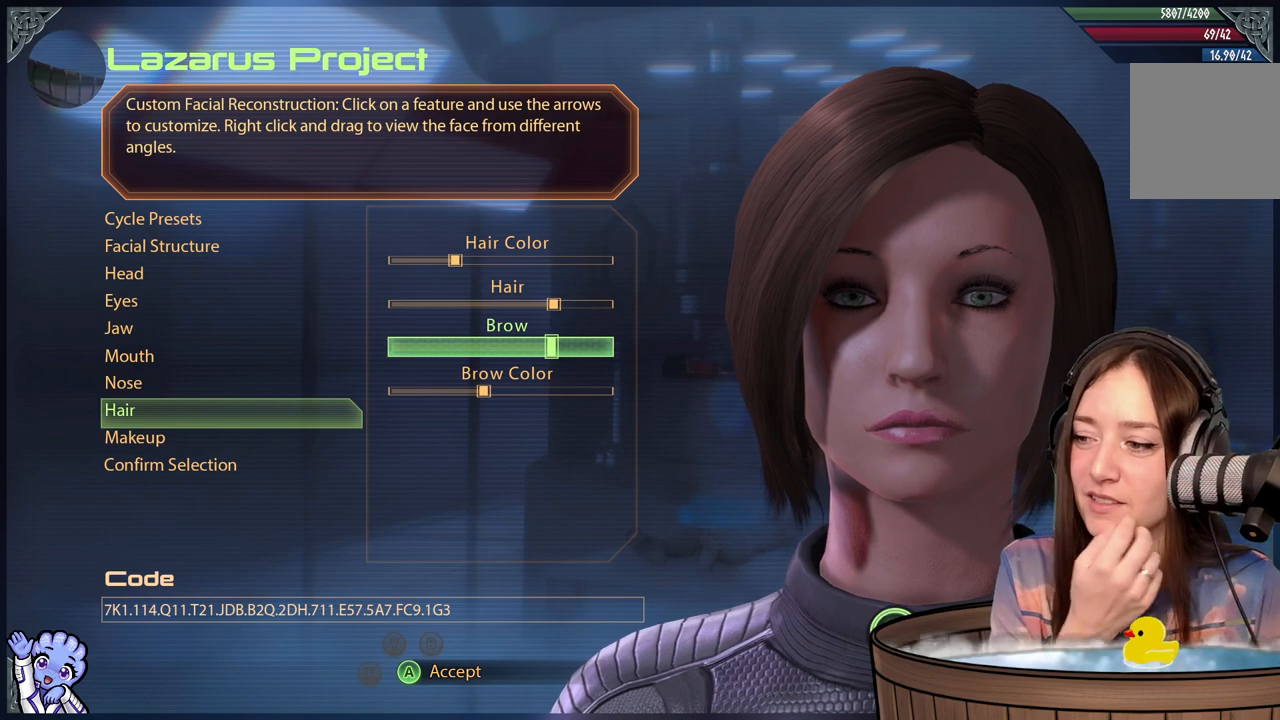
{"buttons": [], "left_stick": "center", "right_stick": "center", "events": []}
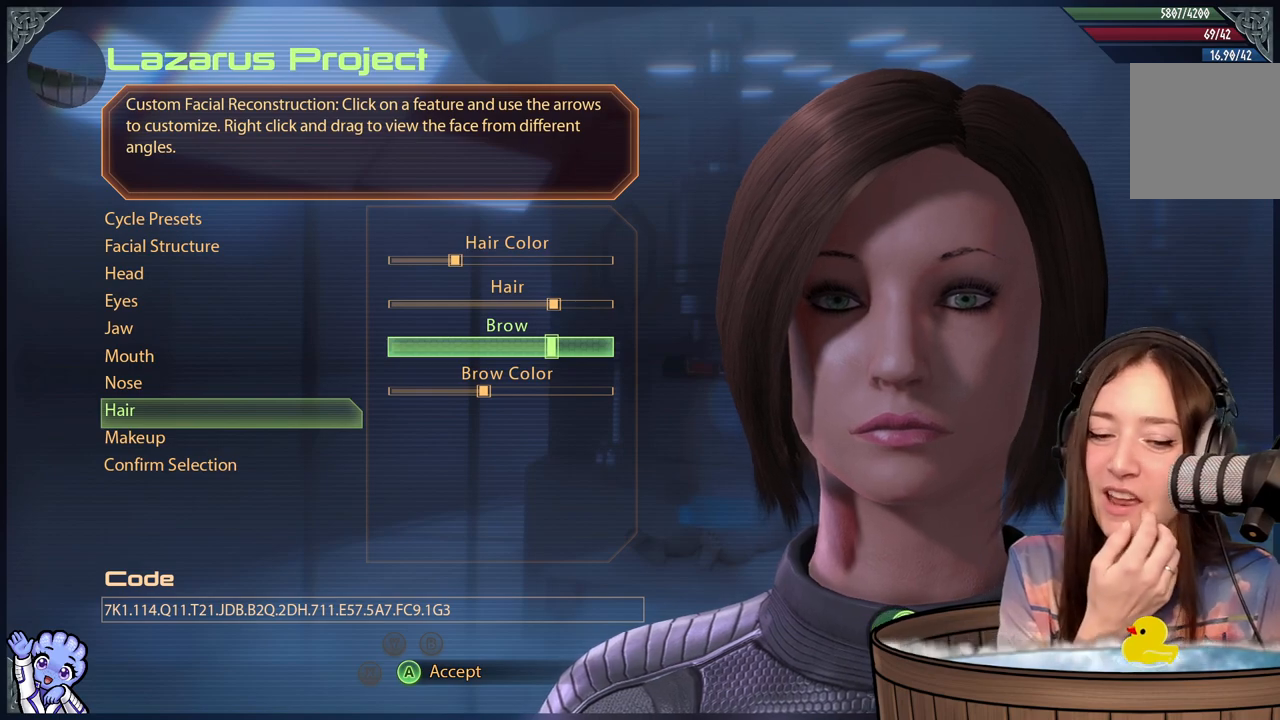
{"buttons": [], "left_stick": "center", "right_stick": "center", "events": []}
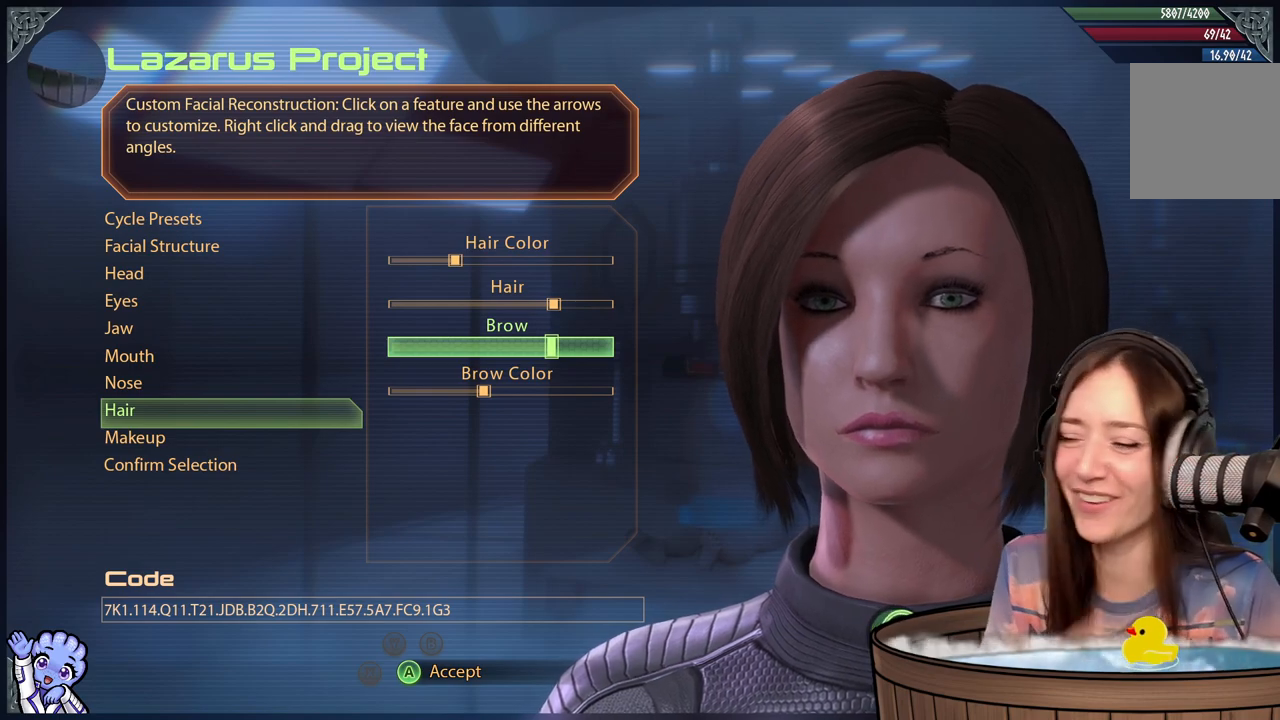
{"buttons": [], "left_stick": "center", "right_stick": "center", "events": []}
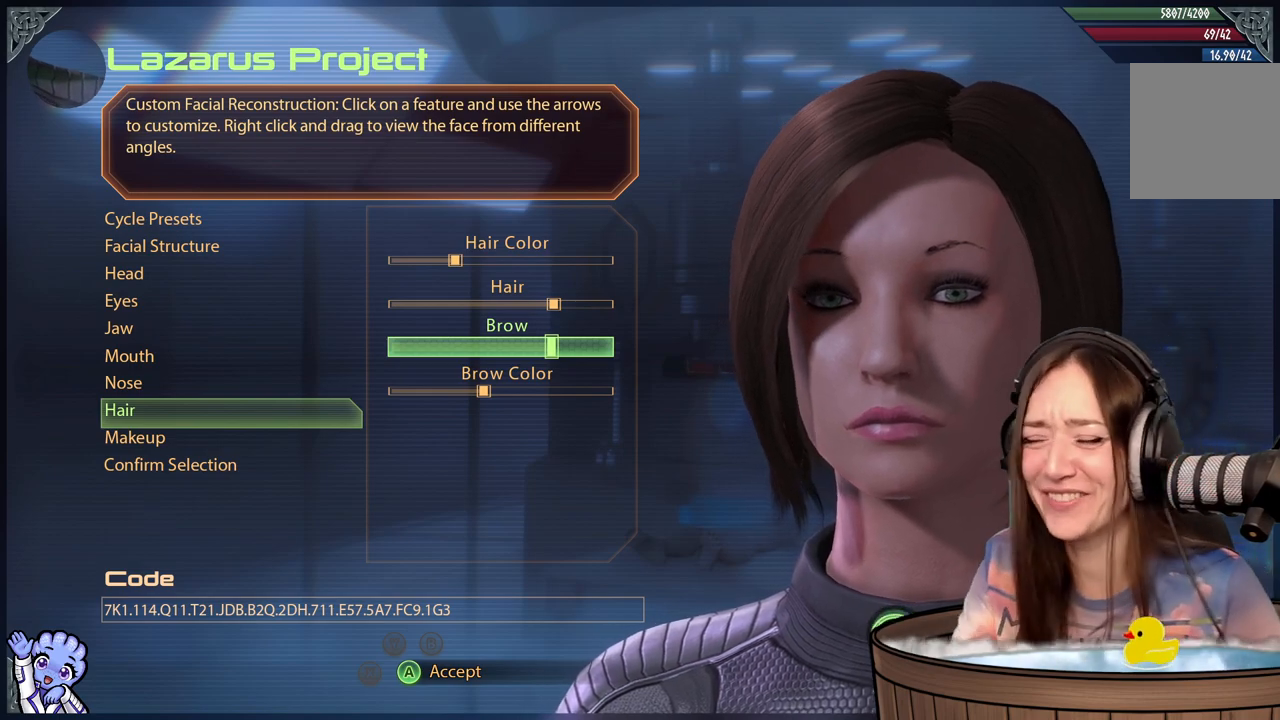
{"buttons": [], "left_stick": "center", "right_stick": "center", "events": []}
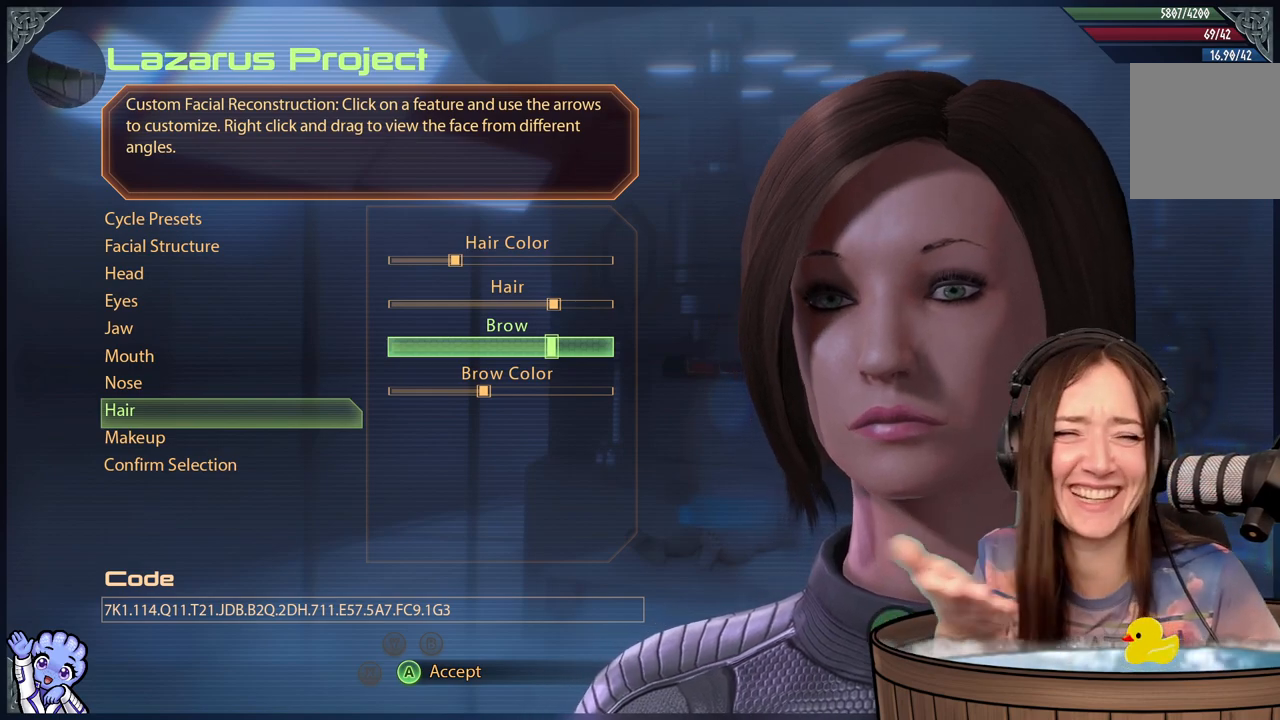
{"buttons": [], "left_stick": "center", "right_stick": "center", "events": []}
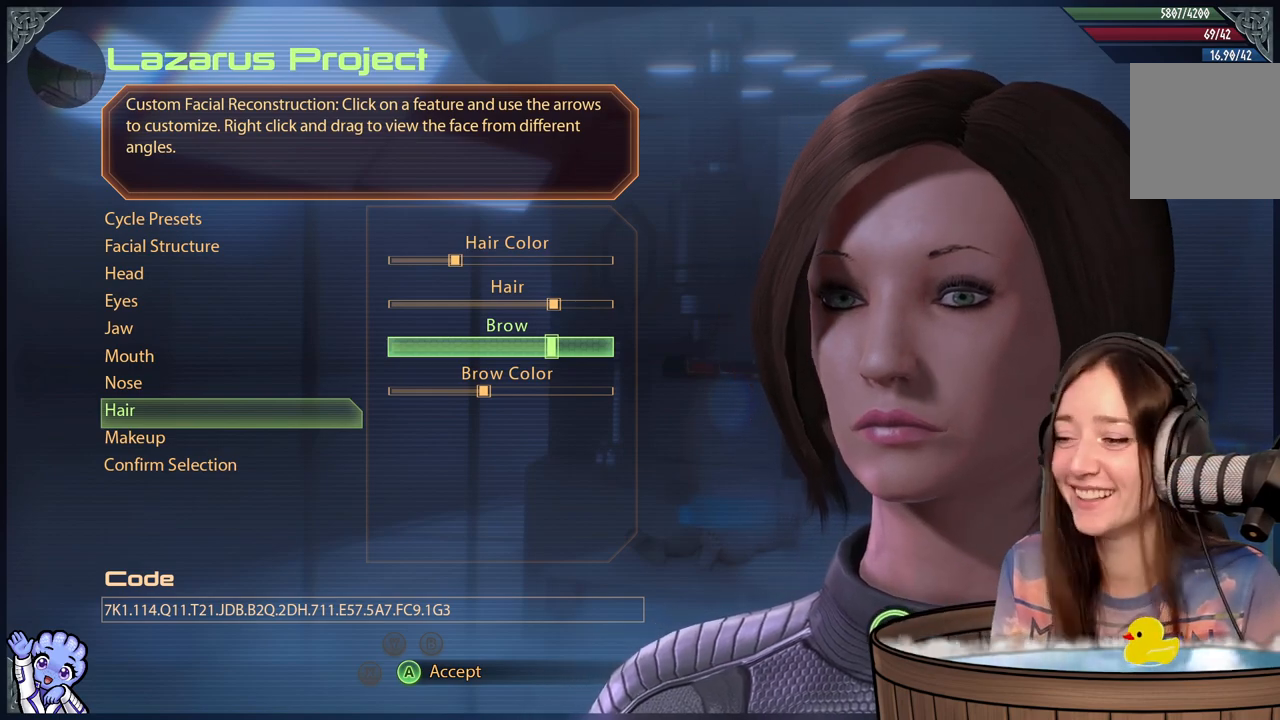
{"buttons": [], "left_stick": "left", "right_stick": "center", "events": [[117, "left_stick", "left"], [367, "left_stick", "center"], [467, "left_stick", "left"]]}
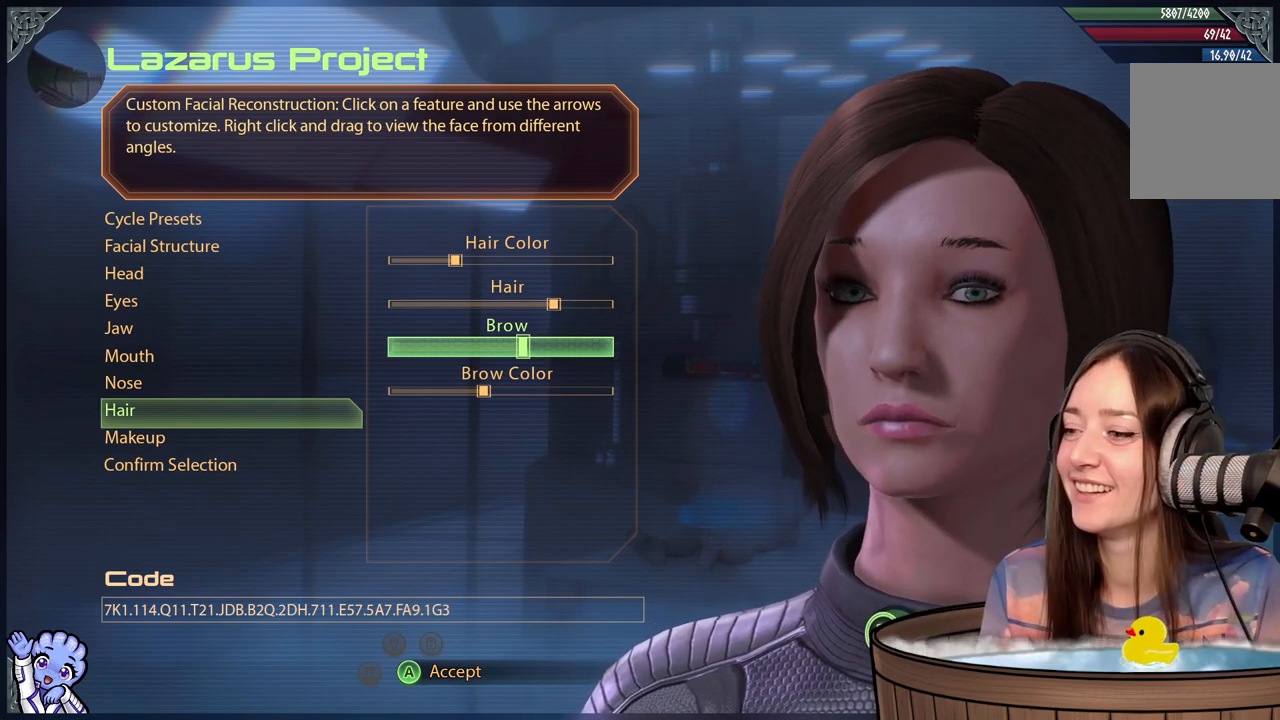
{"buttons": [], "left_stick": "center", "right_stick": "center", "events": [[133, "left_stick", "center"], [300, "right_stick", "down-right"], [433, "right_stick", "center"]]}
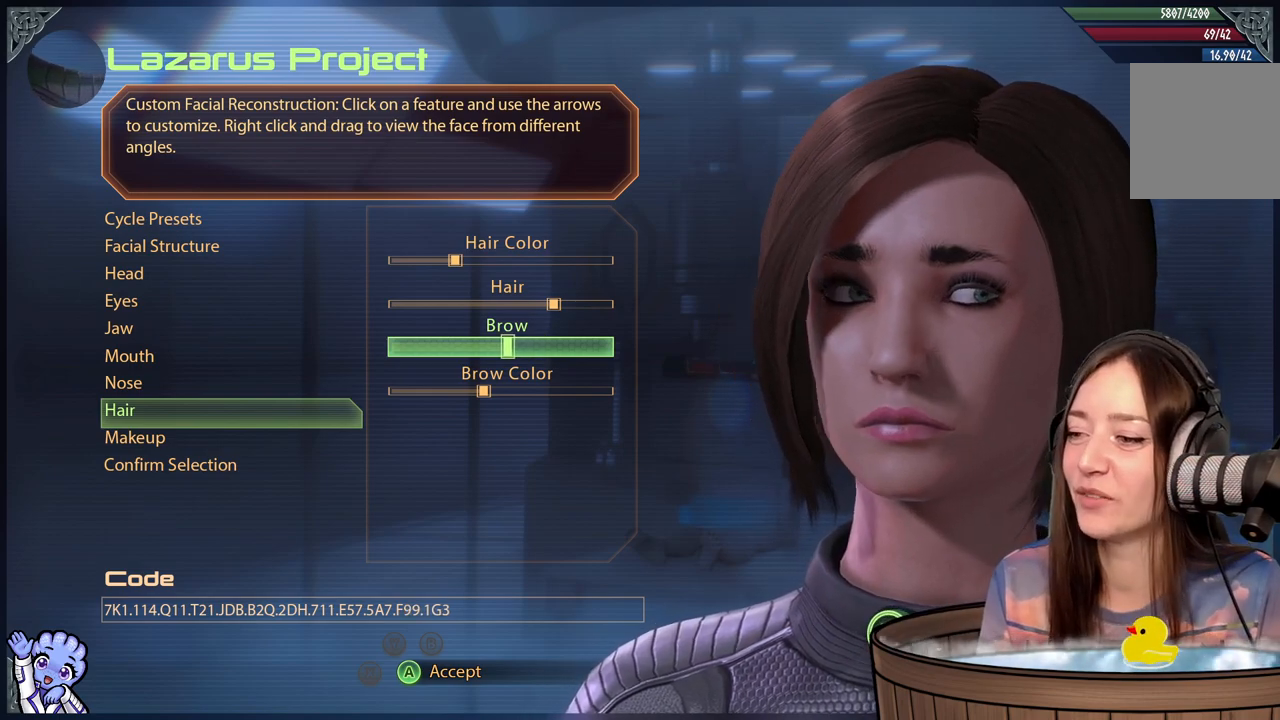
{"buttons": [], "left_stick": "center", "right_stick": "down-left", "events": [[33, "left_stick", "right"], [217, "left_stick", "center"], [383, "right_stick", "down-left"]]}
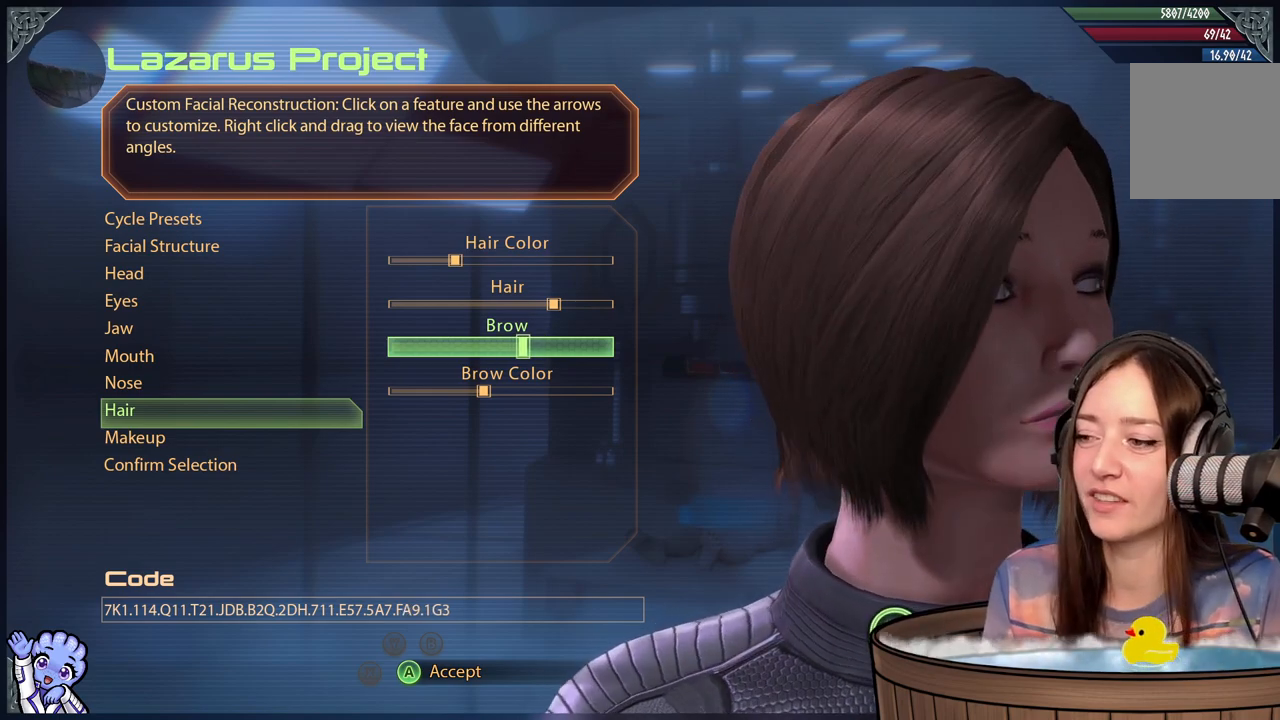
{"buttons": [], "left_stick": "center", "right_stick": "center", "events": [[100, "right_stick", "center"]]}
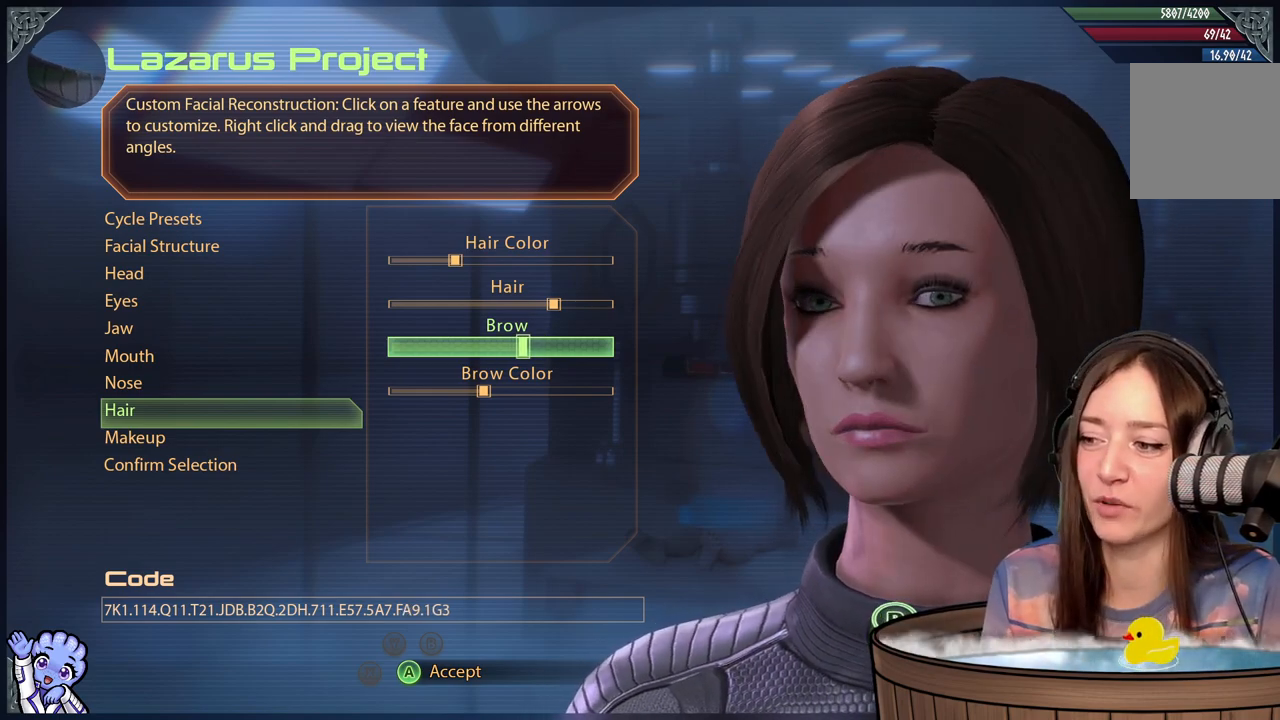
{"buttons": [], "left_stick": "center", "right_stick": "center", "events": [[183, "left_stick", "right"], [333, "left_stick", "center"]]}
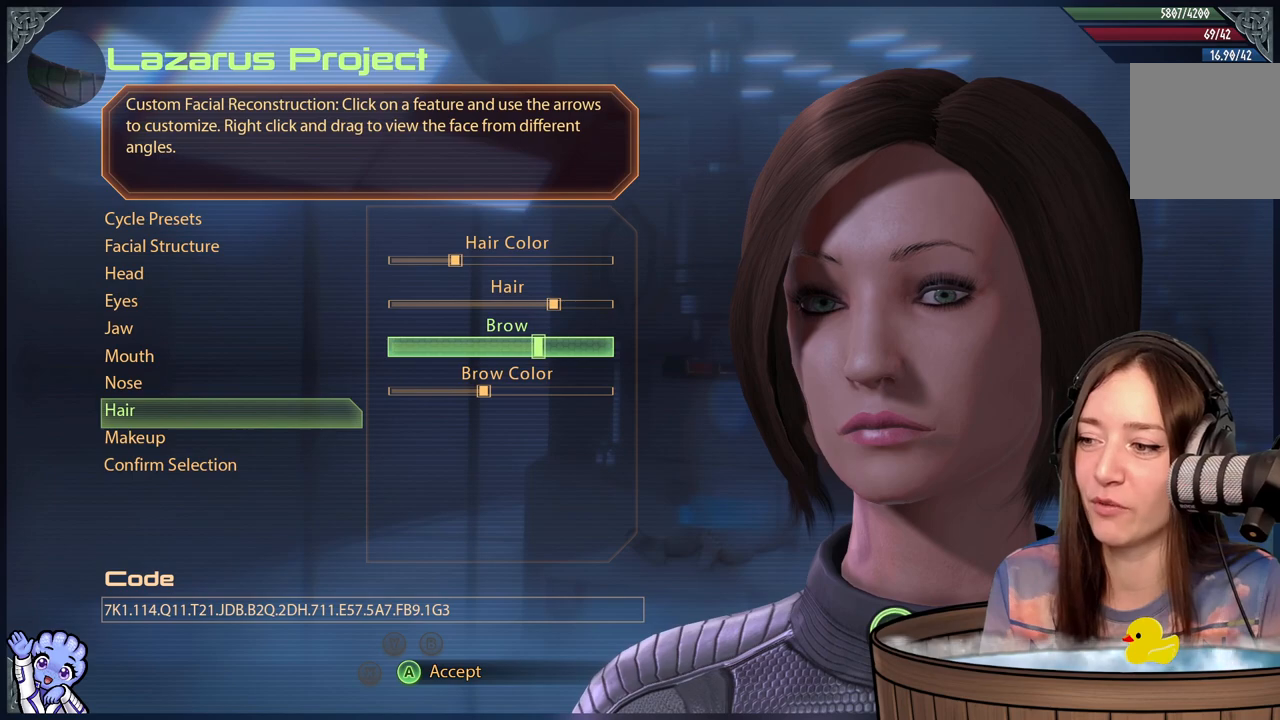
{"buttons": [], "left_stick": "center", "right_stick": "center", "events": [[217, "left_stick", "right"], [417, "left_stick", "center"]]}
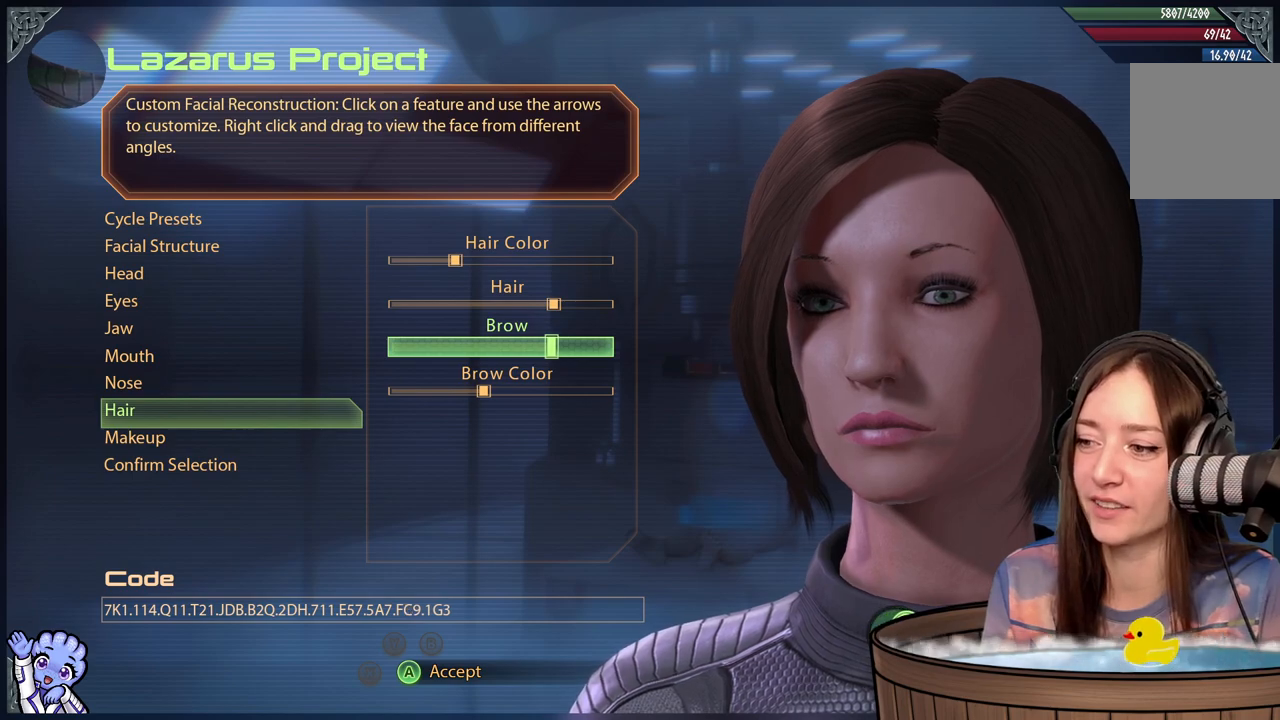
{"buttons": [], "left_stick": "center", "right_stick": "down-right", "events": [[400, "right_stick", "down-right"]]}
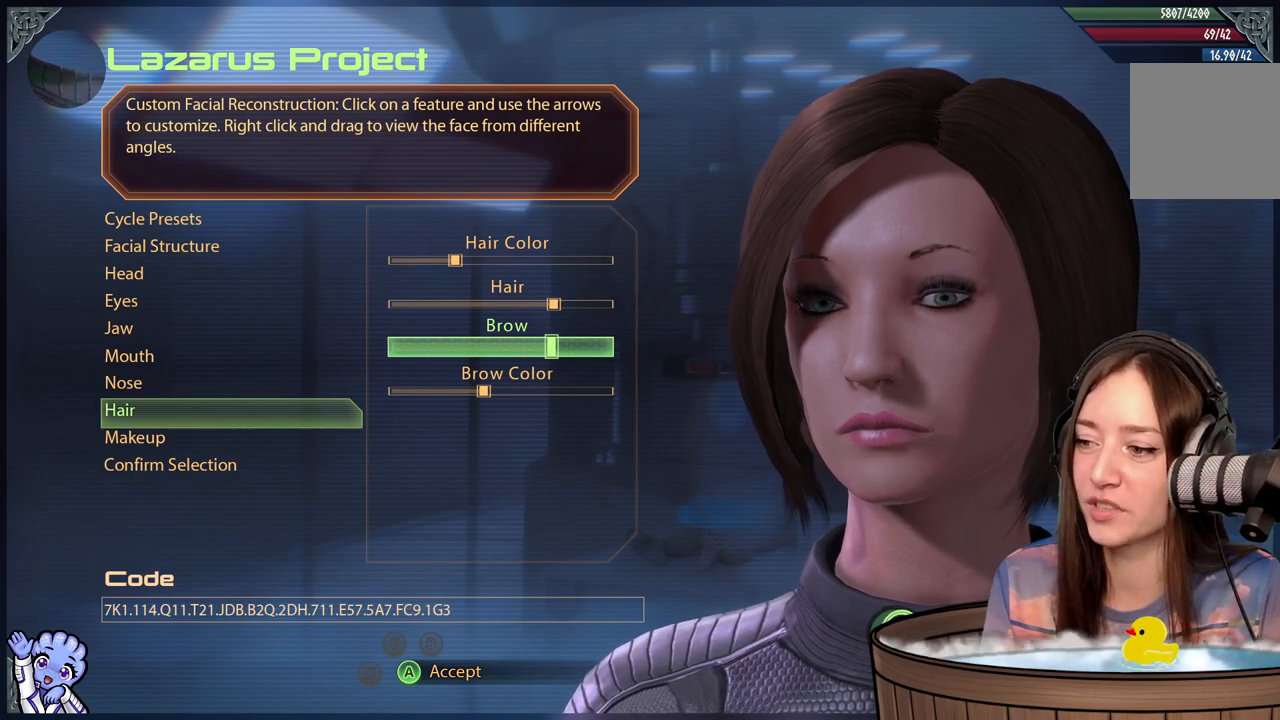
{"buttons": [], "left_stick": "center", "right_stick": "down-left", "events": [[100, "right_stick", "center"], [383, "right_stick", "down-left"]]}
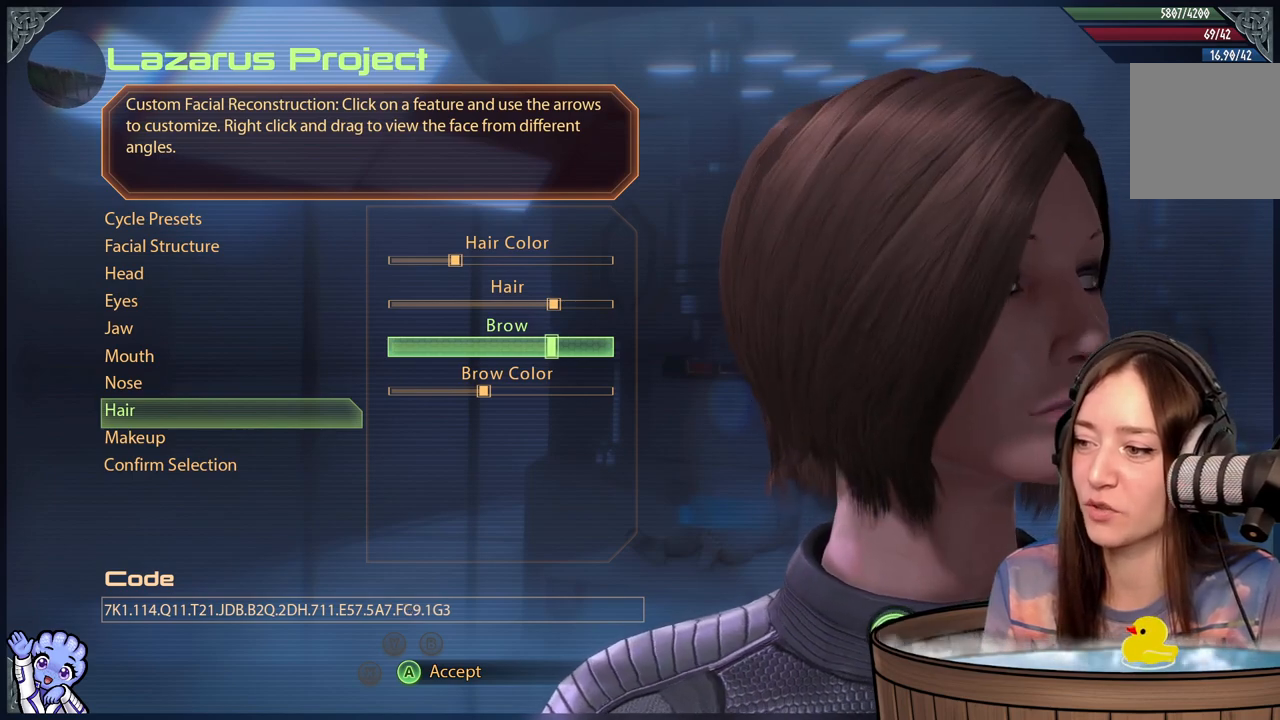
{"buttons": [], "left_stick": "left", "right_stick": "center", "events": [[117, "right_stick", "center"], [483, "left_stick", "left"]]}
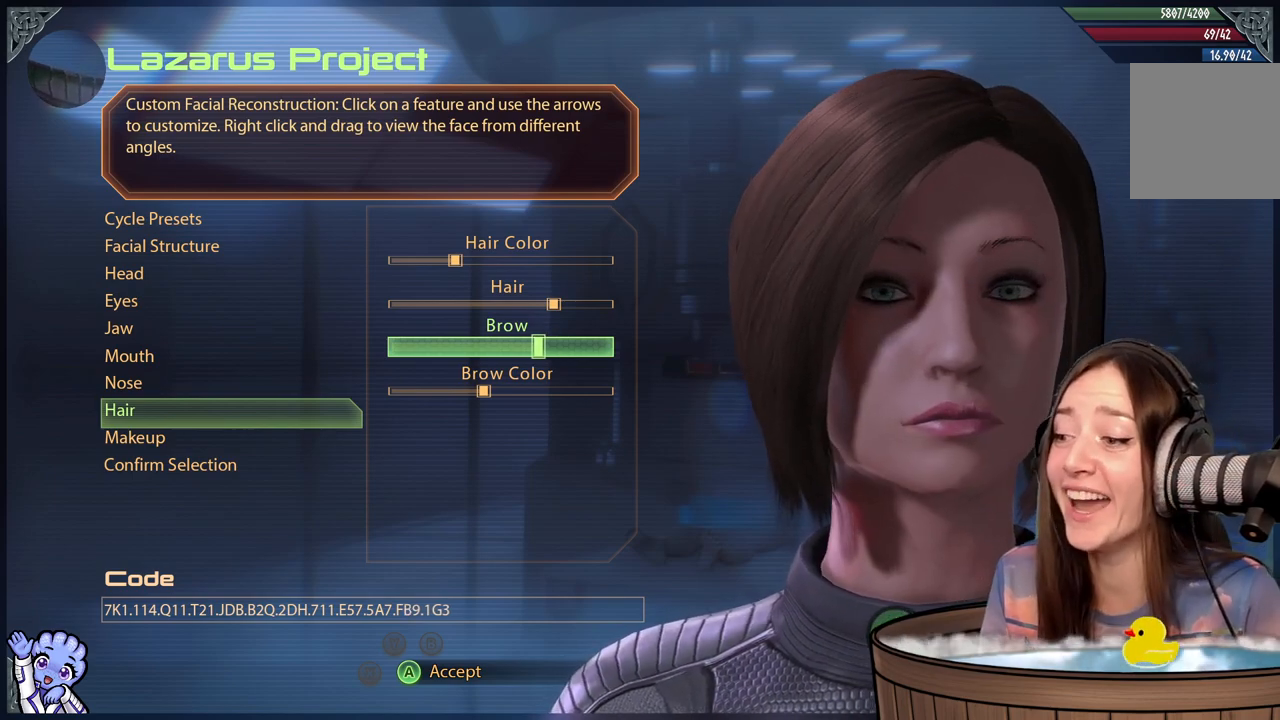
{"buttons": [], "left_stick": "left", "right_stick": "center", "events": [[217, "left_stick", "center"], [350, "left_stick", "left"]]}
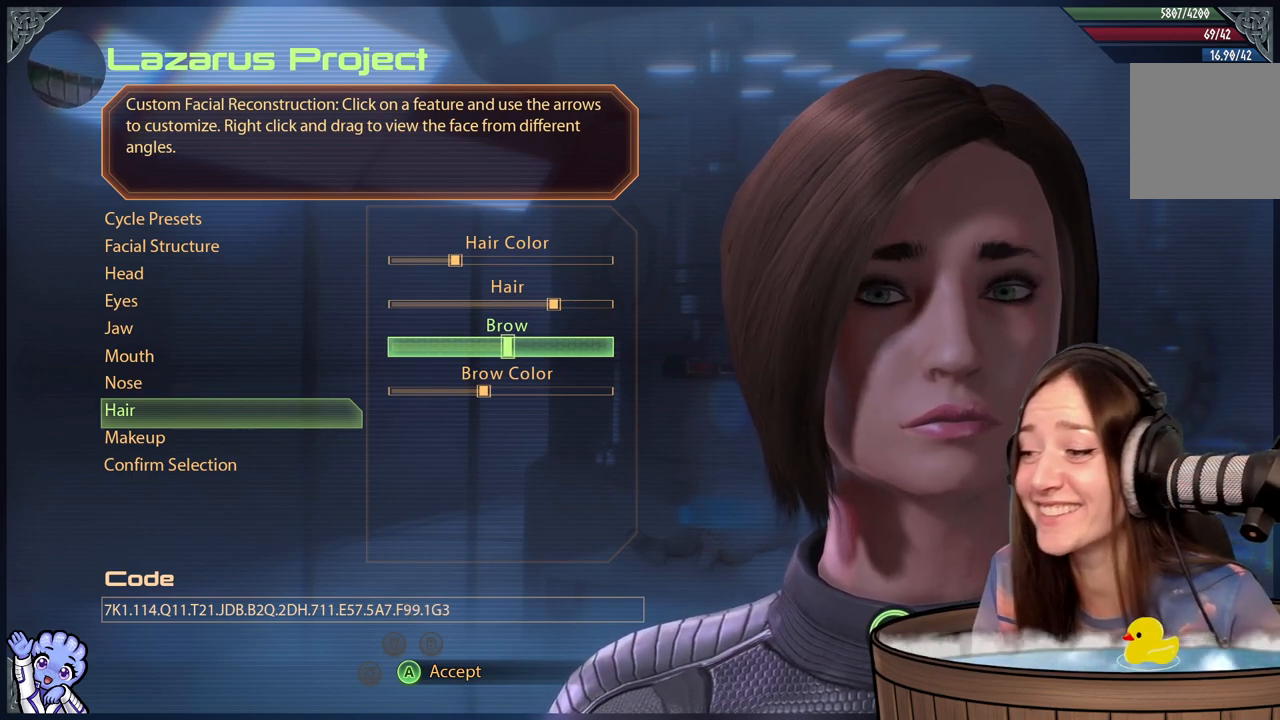
{"buttons": [], "left_stick": "center", "right_stick": "center", "events": [[83, "left_stick", "center"], [183, "left_stick", "left"], [383, "left_stick", "center"]]}
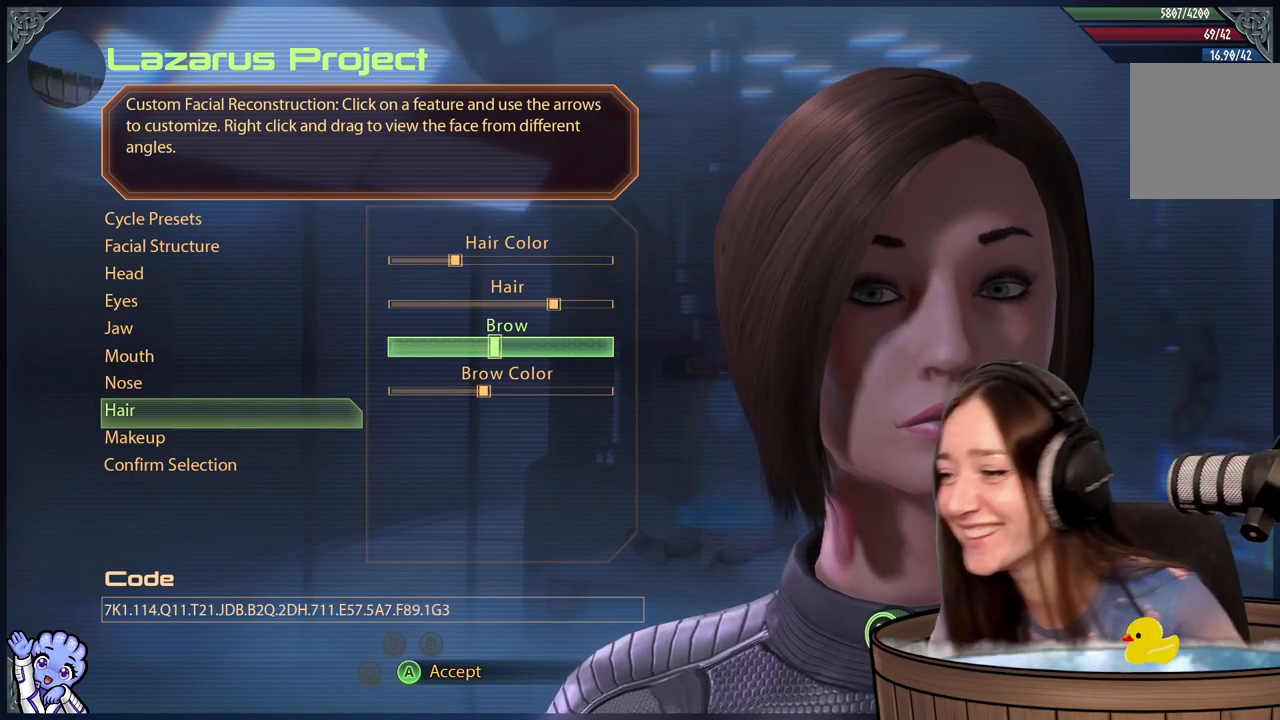
{"buttons": [], "left_stick": "left", "right_stick": "center", "events": [[167, "left_stick", "left"], [383, "left_stick", "center"], [433, "left_stick", "left"]]}
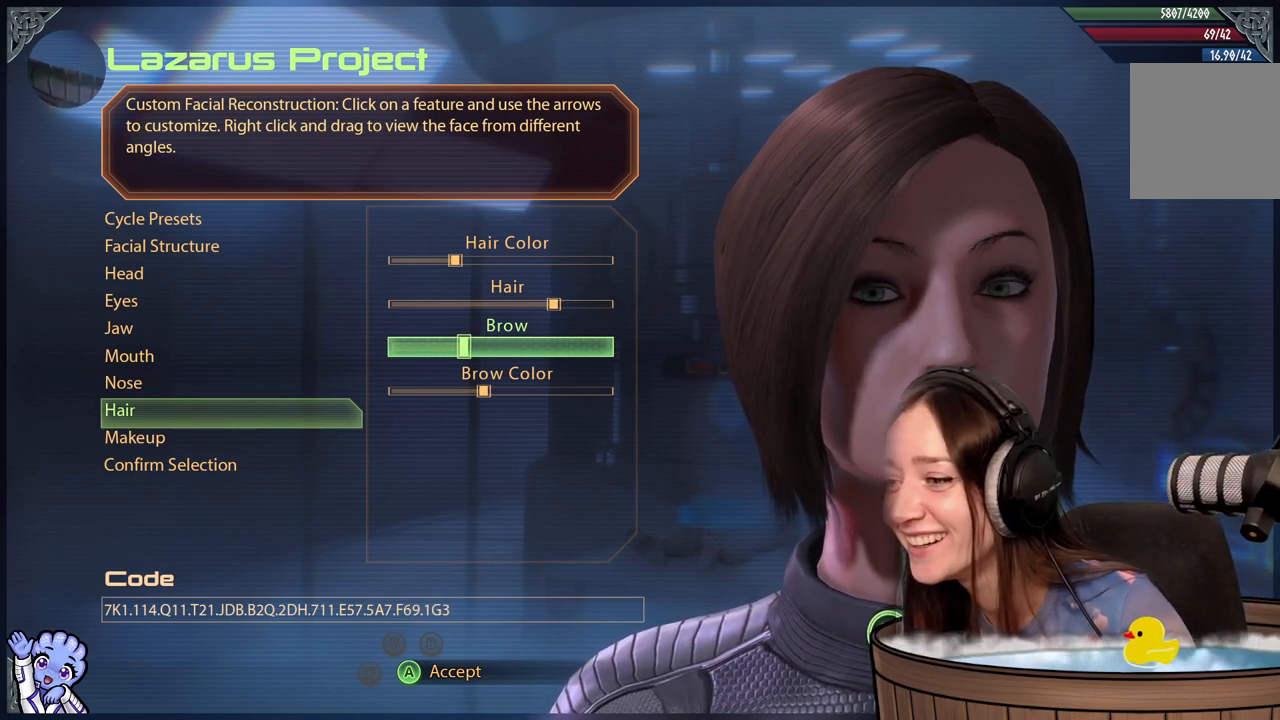
{"buttons": [], "left_stick": "center", "right_stick": "center", "events": [[167, "left_stick", "center"], [233, "left_stick", "left"], [450, "left_stick", "center"]]}
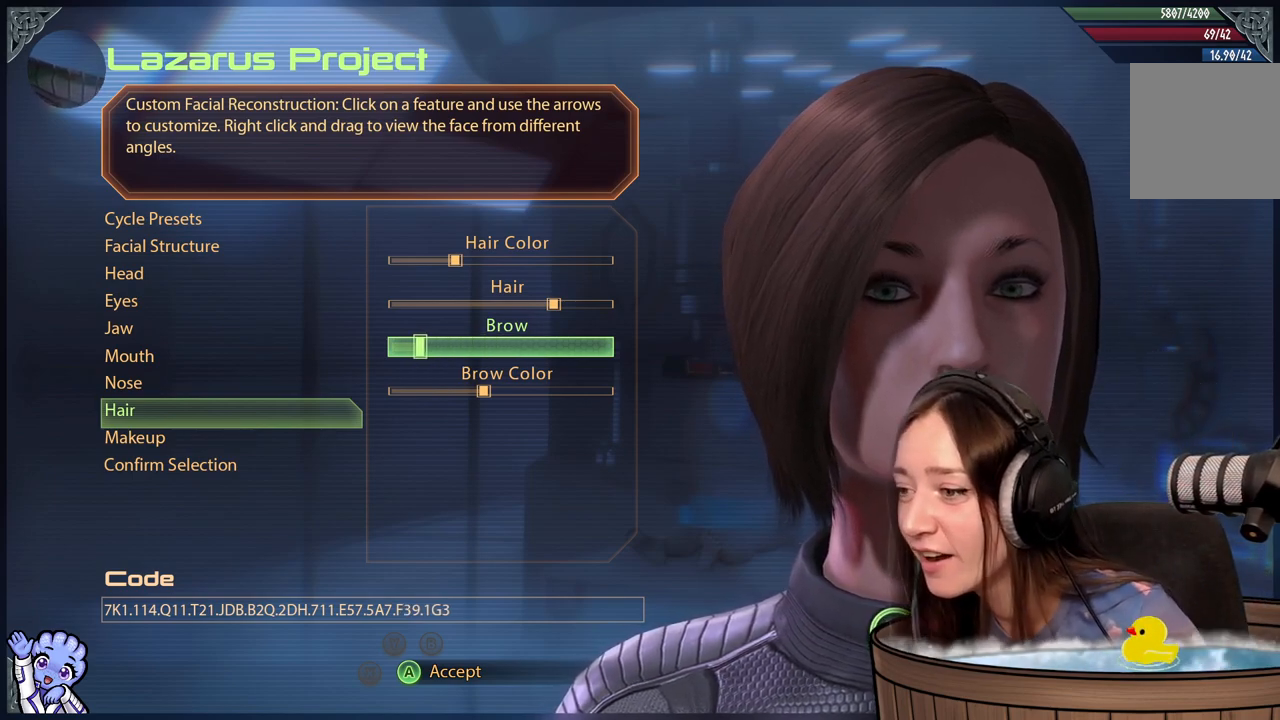
{"buttons": [], "left_stick": "left", "right_stick": "center", "events": [[133, "left_stick", "left"], [333, "left_stick", "center"], [383, "left_stick", "left"]]}
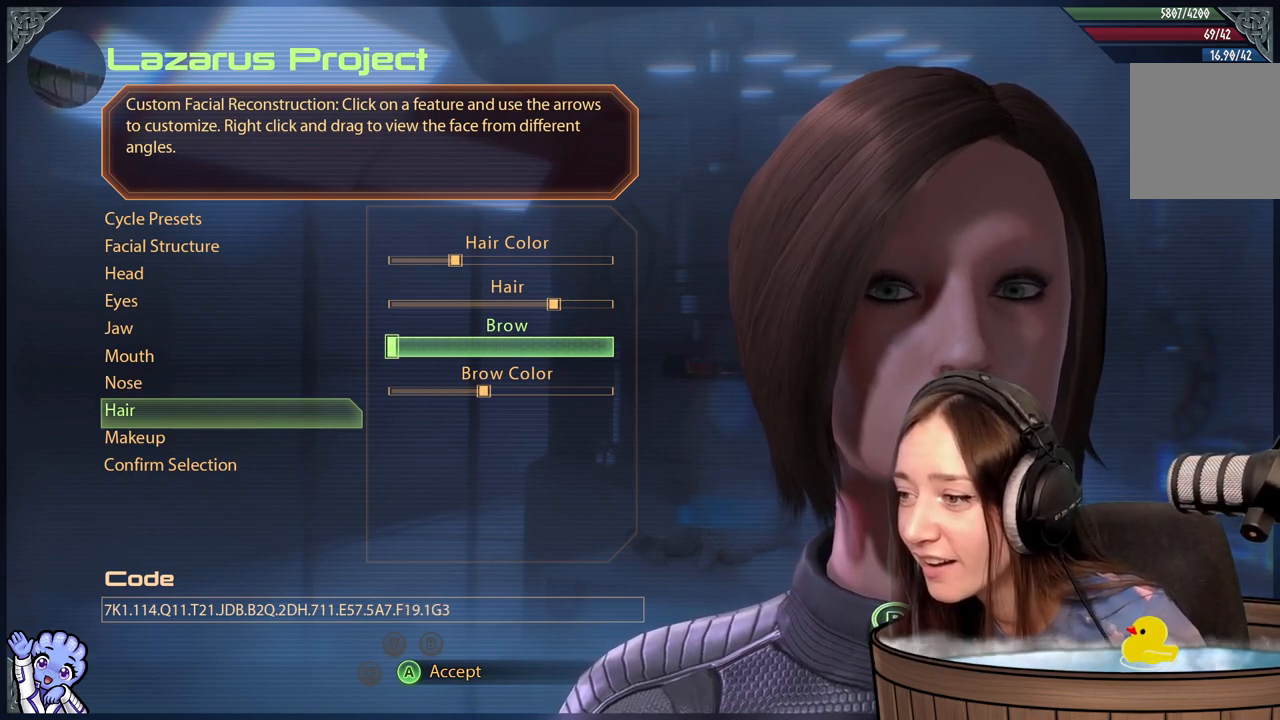
{"buttons": [], "left_stick": "center", "right_stick": "center", "events": [[117, "left_stick", "center"]]}
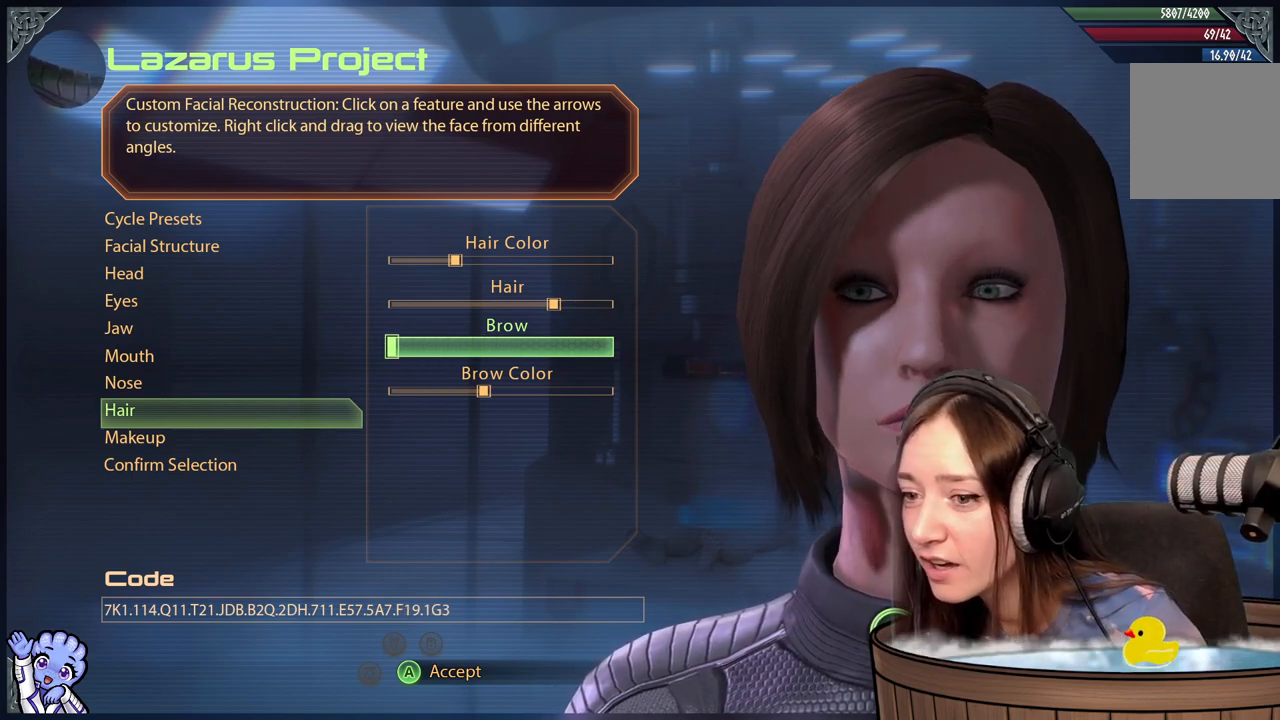
{"buttons": [], "left_stick": "left", "right_stick": "center", "events": [[17, "left_stick", "right"], [167, "left_stick", "center"], [300, "left_stick", "down-left"], [350, "left_stick", "left"]]}
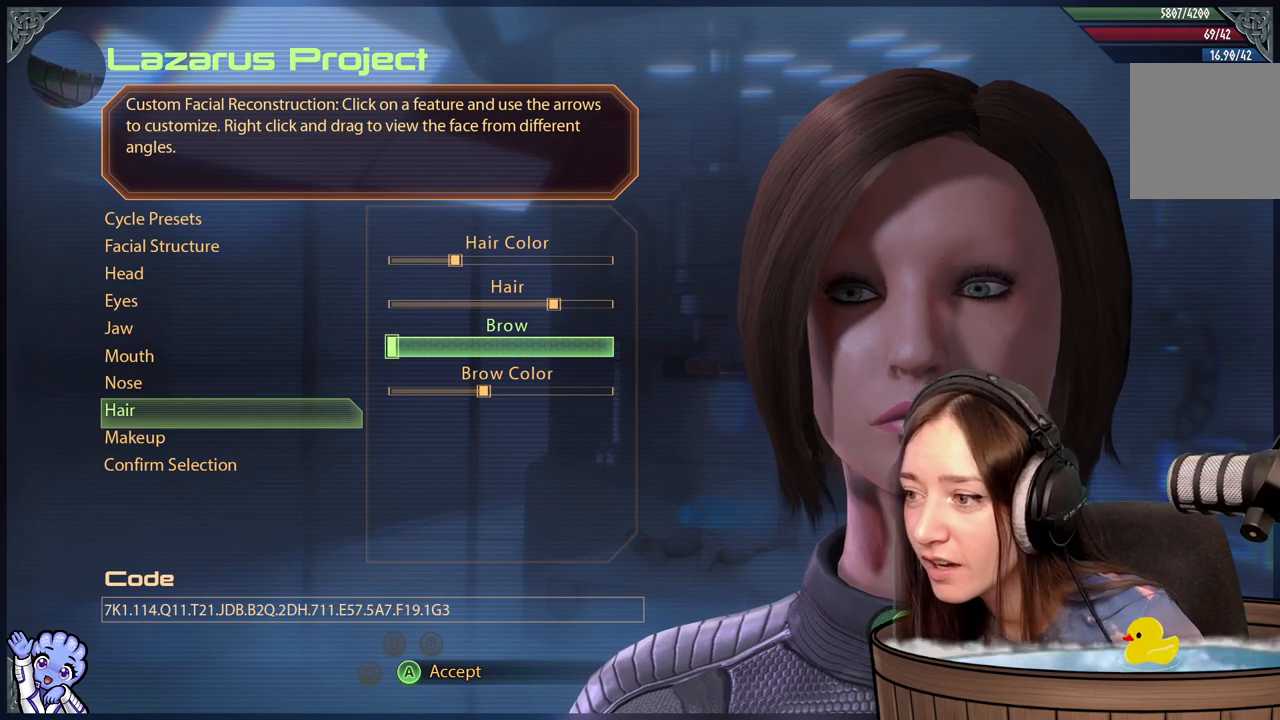
{"buttons": [], "left_stick": "center", "right_stick": "center", "events": [[33, "left_stick", "center"], [283, "left_stick", "right"], [467, "left_stick", "center"]]}
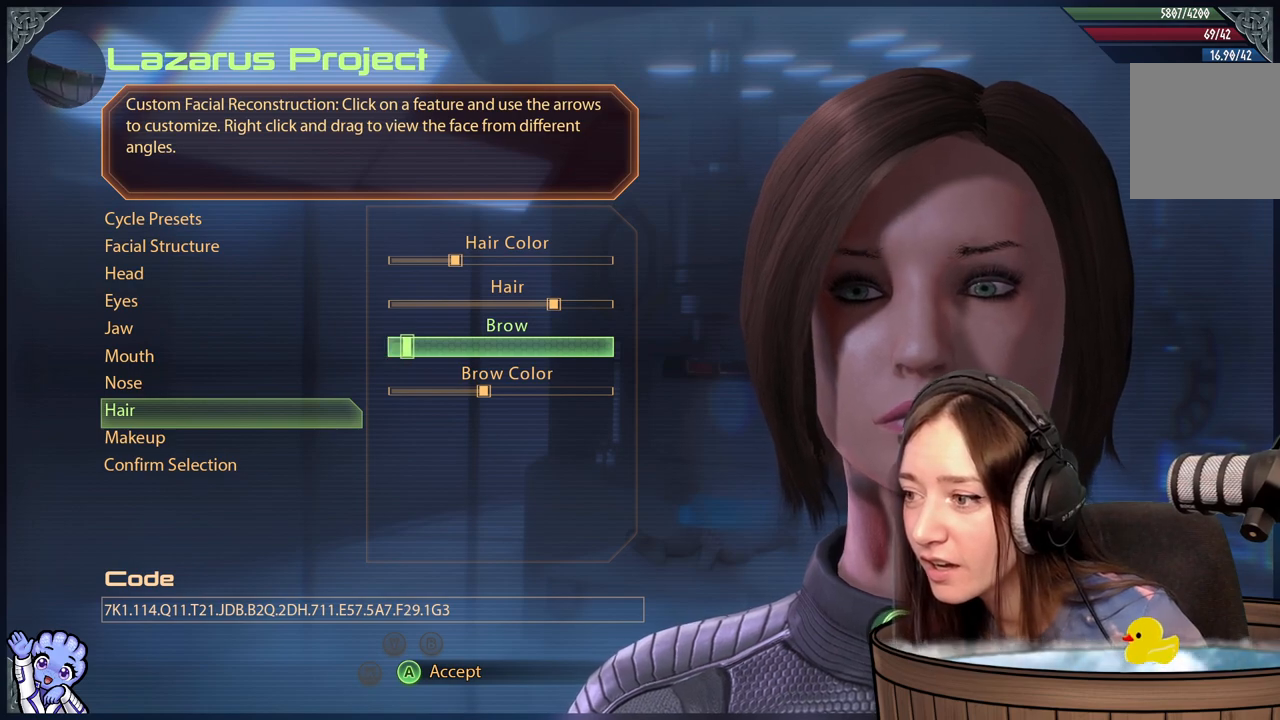
{"buttons": [], "left_stick": "left", "right_stick": "center", "events": [[483, "left_stick", "left"]]}
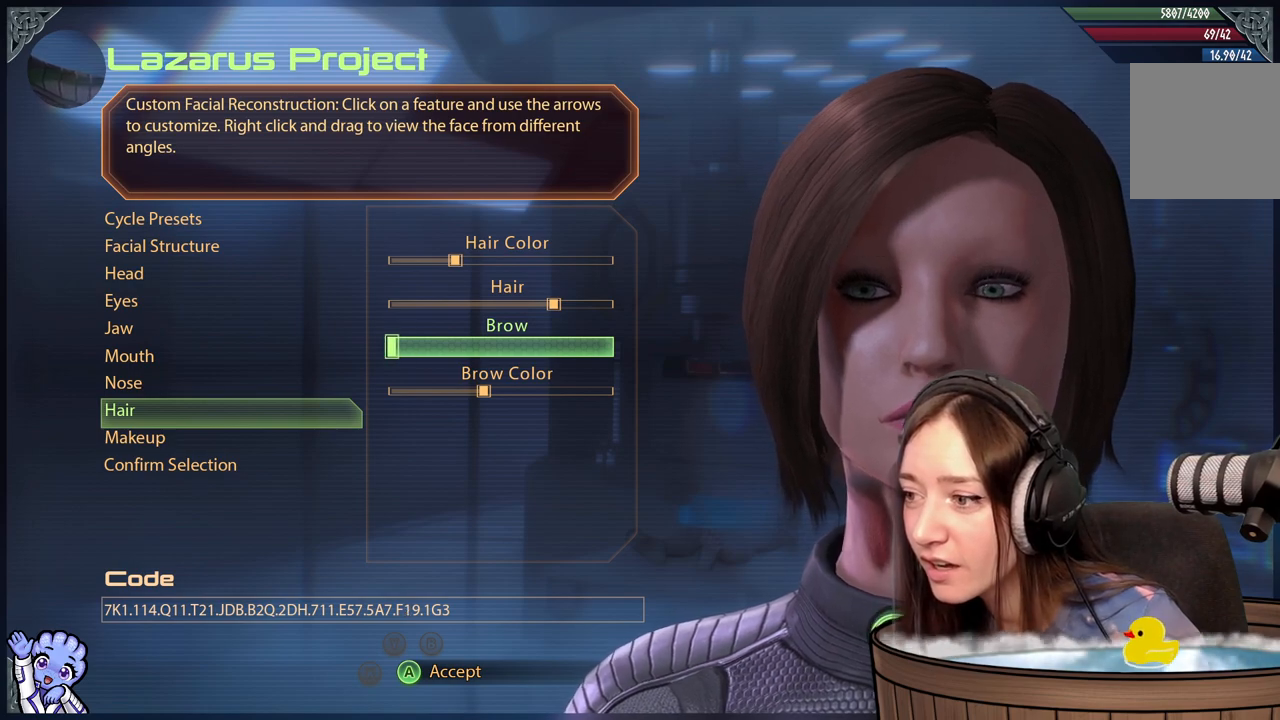
{"buttons": [], "left_stick": "center", "right_stick": "center", "events": [[183, "left_stick", "center"]]}
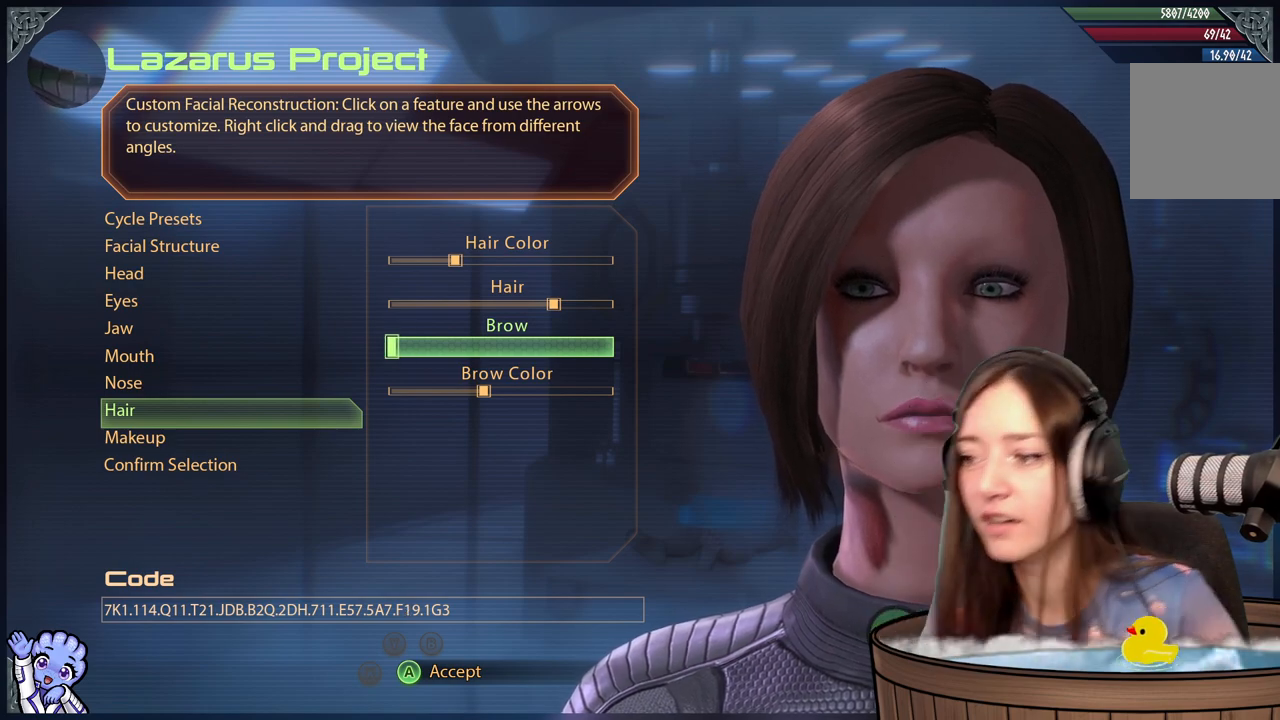
{"buttons": [], "left_stick": "center", "right_stick": "center", "events": []}
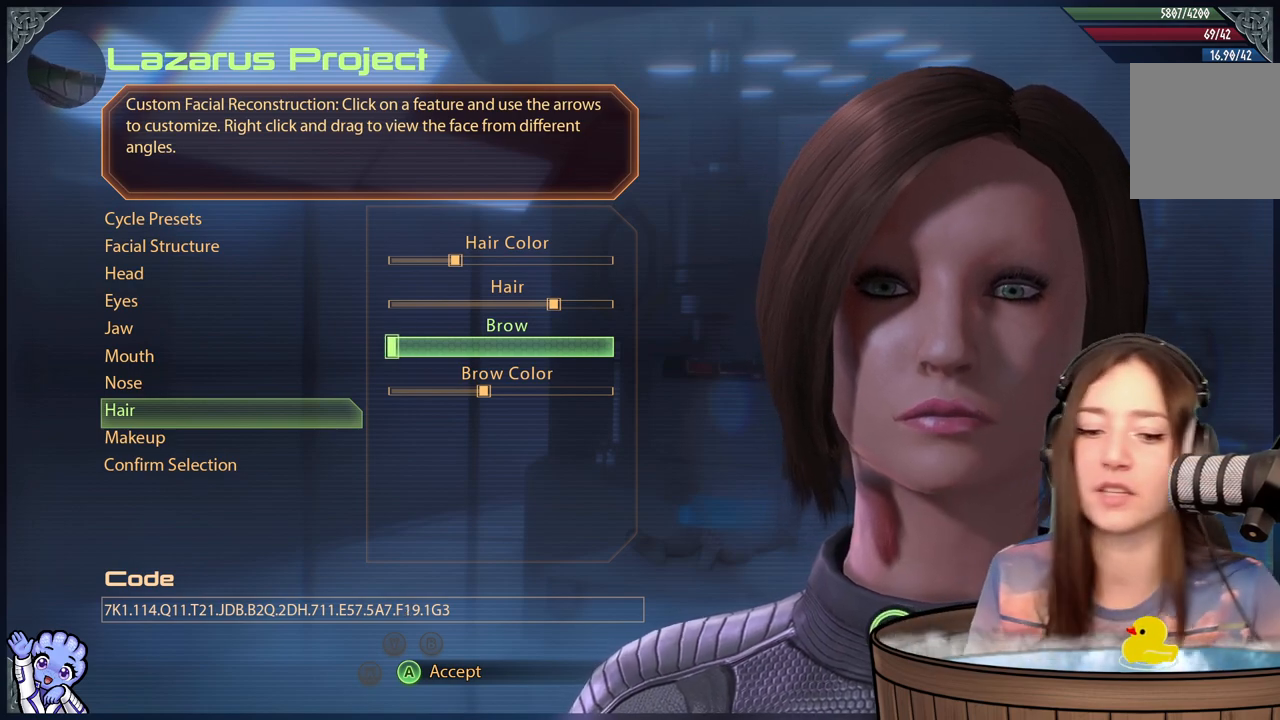
{"buttons": [], "left_stick": "center", "right_stick": "down-left", "events": [[450, "right_stick", "down-left"]]}